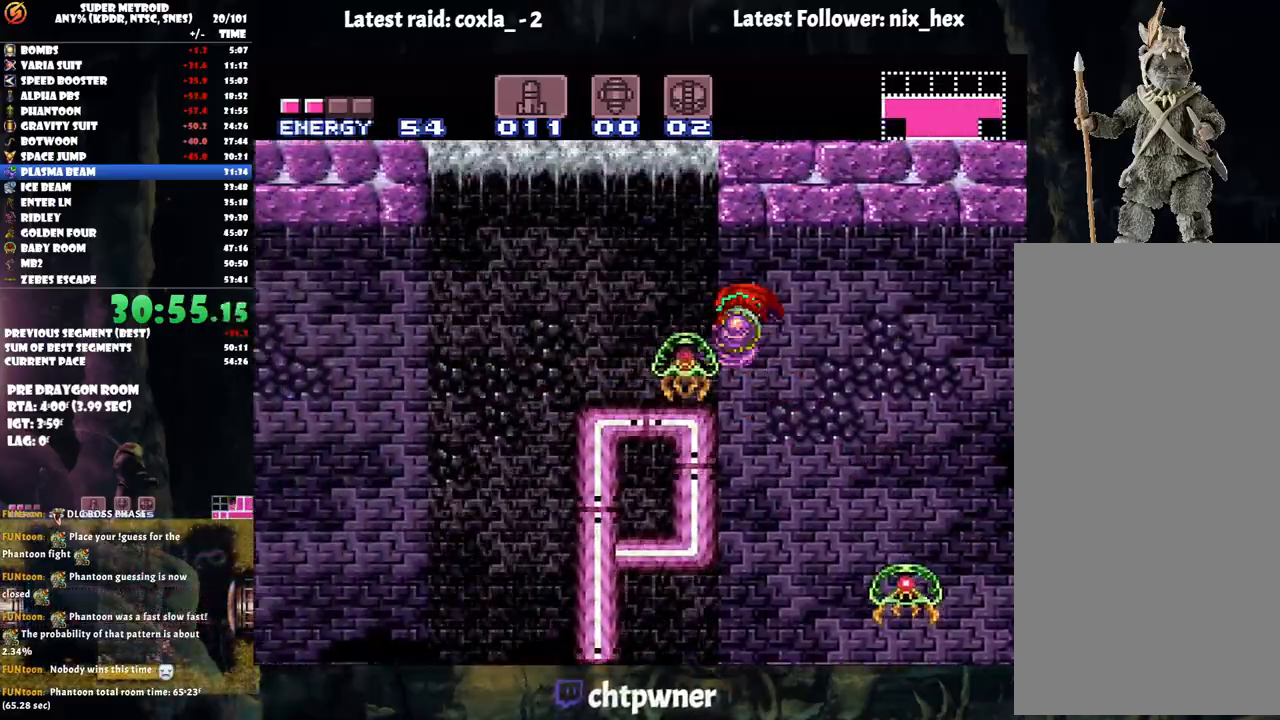
Gameplay with a controller (Nintendo layout); each line is a JSON object with the inputs held at the frame after it. "events" lists button and stick changes between this image and that frame as [ms after this image, input, new state], when the widget could be followed in between. Not read: L3 R3.
{"buttons": ["DPAD_LEFT"], "events": [[117, "B", "up"]]}
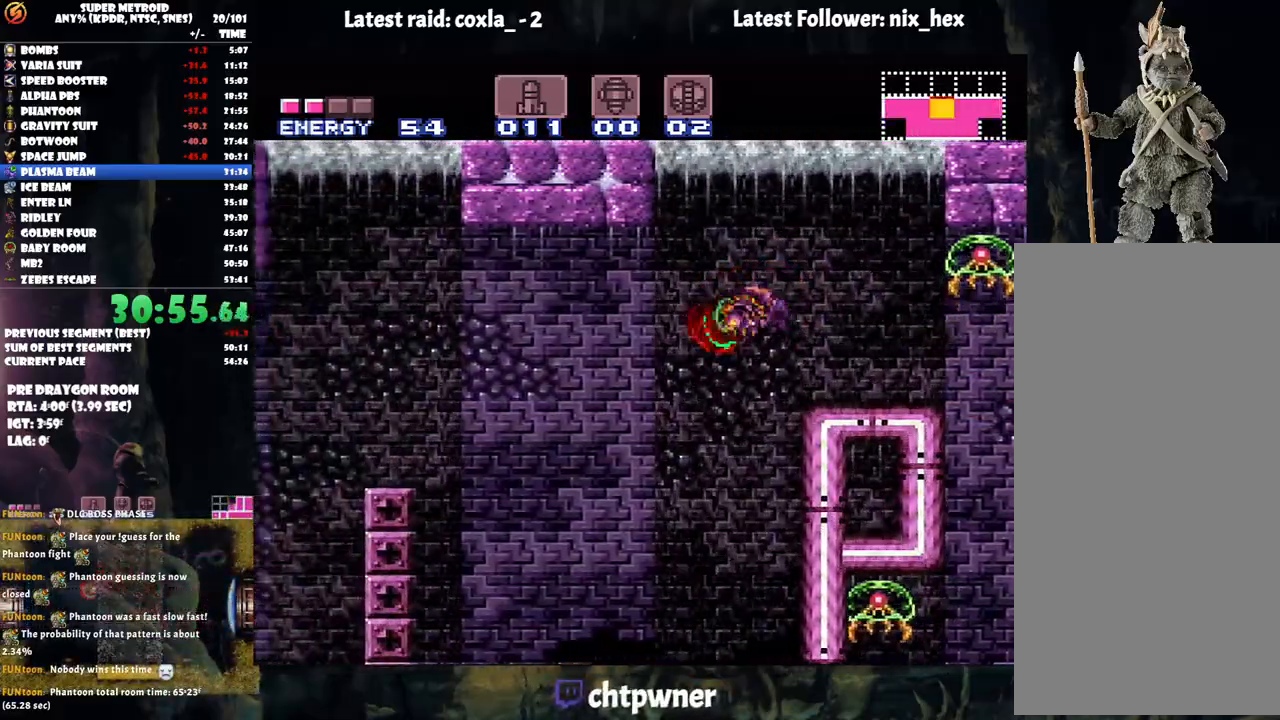
{"buttons": ["B", "DPAD_LEFT"], "events": [[333, "B", "down"]]}
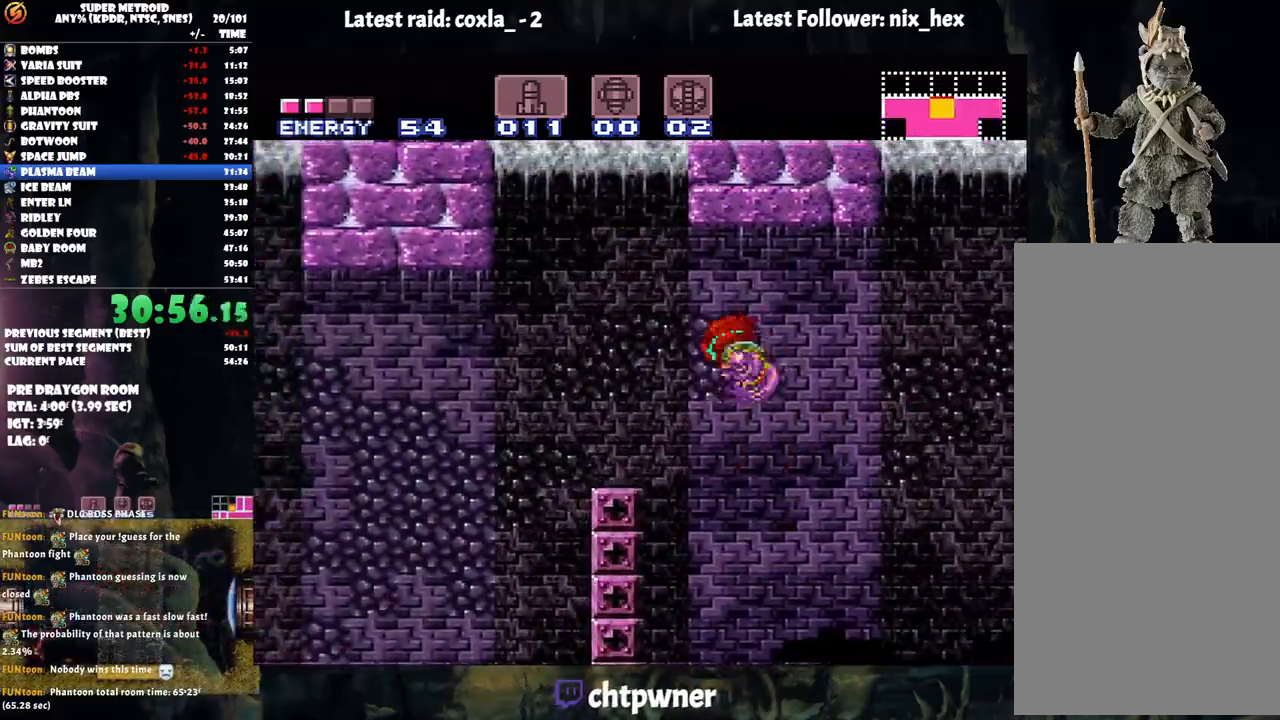
{"buttons": ["DPAD_LEFT"], "events": [[50, "B", "up"]]}
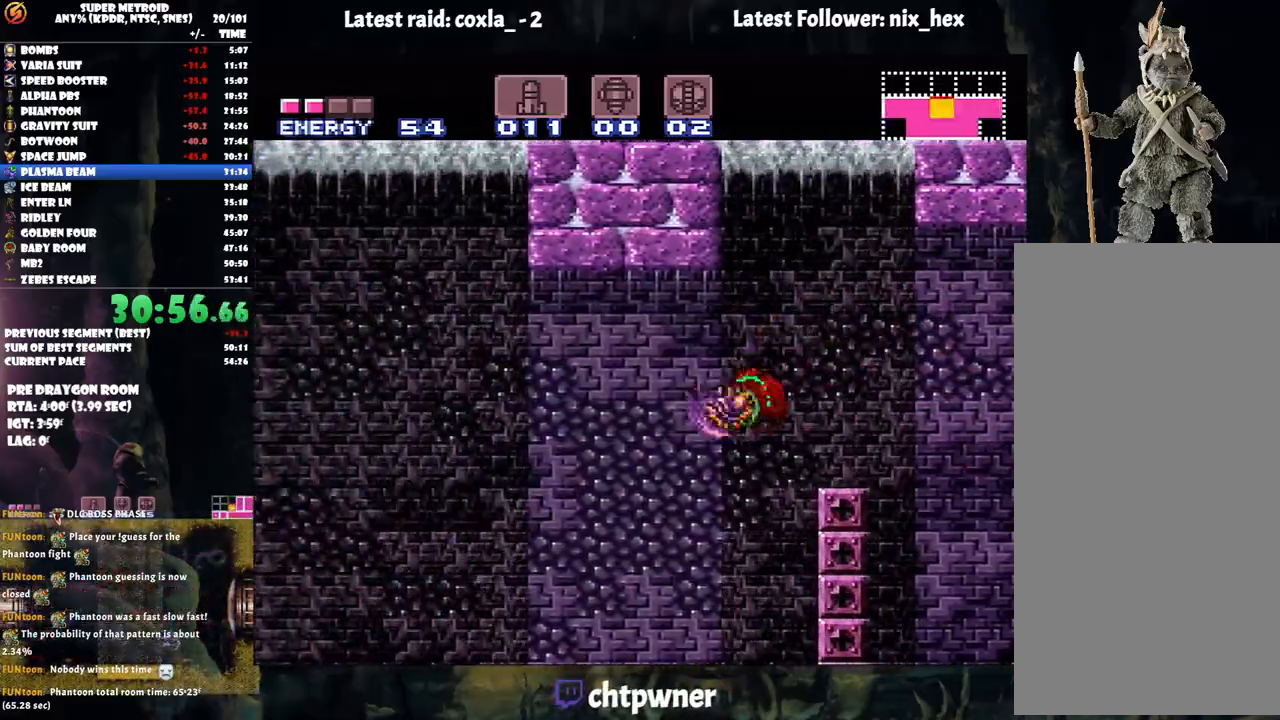
{"buttons": ["DPAD_LEFT"], "events": [[217, "B", "down"], [367, "B", "up"]]}
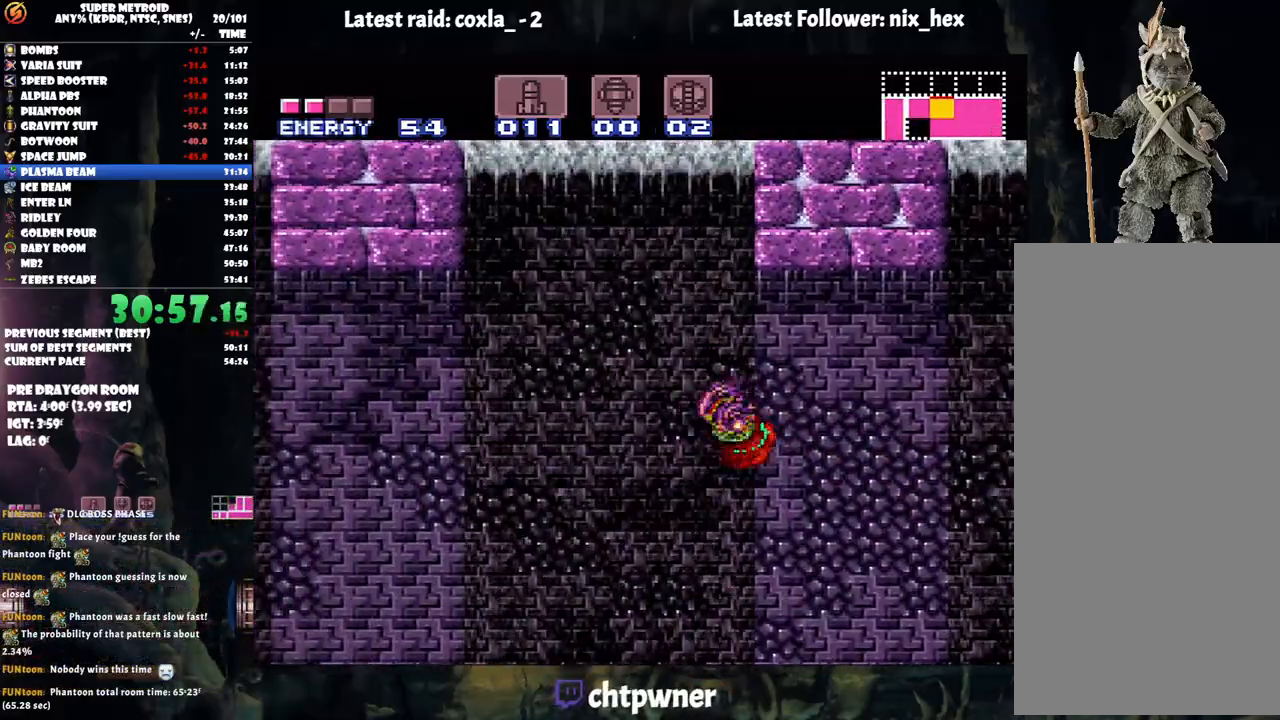
{"buttons": ["DPAD_LEFT"], "events": [[317, "B", "down"], [467, "B", "up"]]}
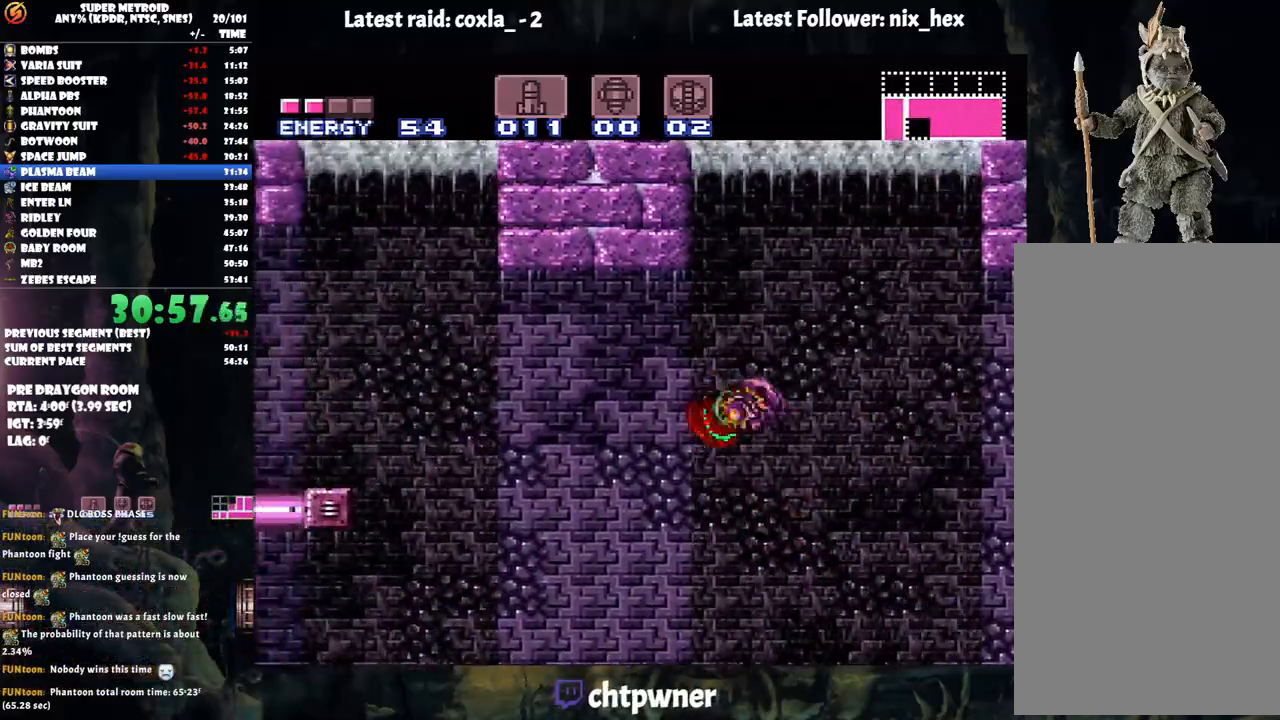
{"buttons": ["DPAD_LEFT"], "events": []}
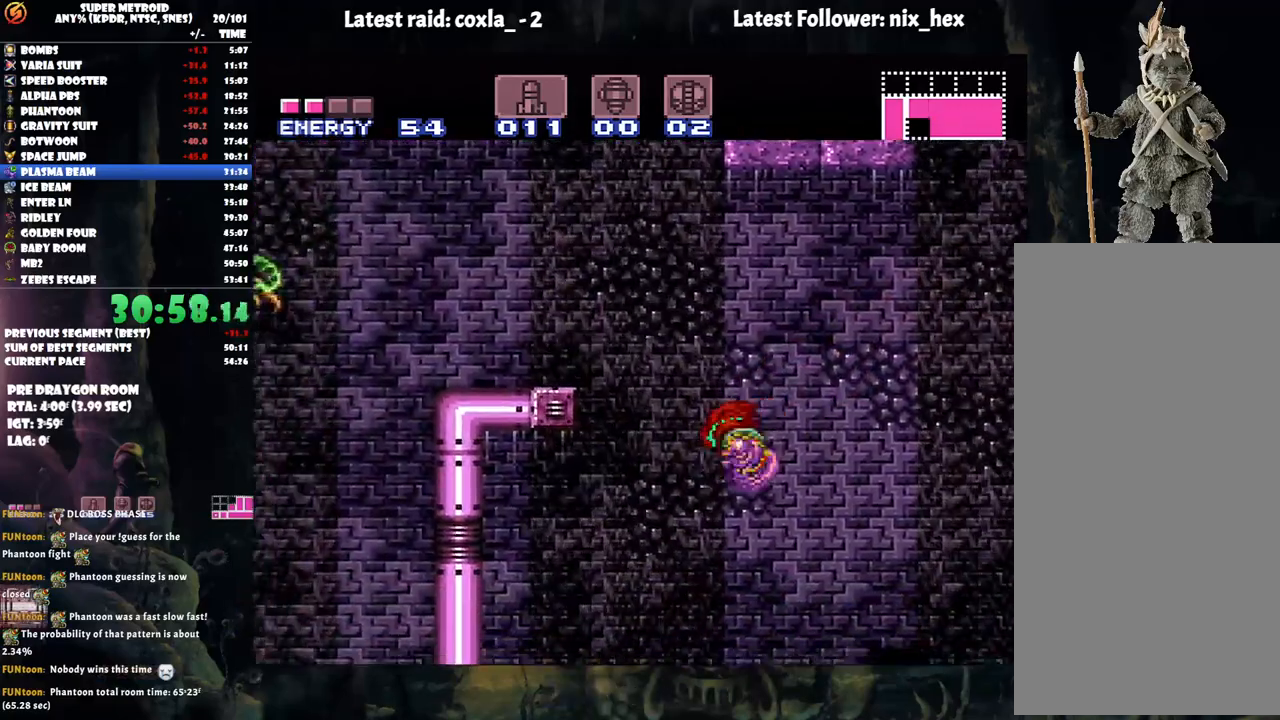
{"buttons": ["DPAD_LEFT"], "events": [[33, "B", "down"], [367, "B", "up"]]}
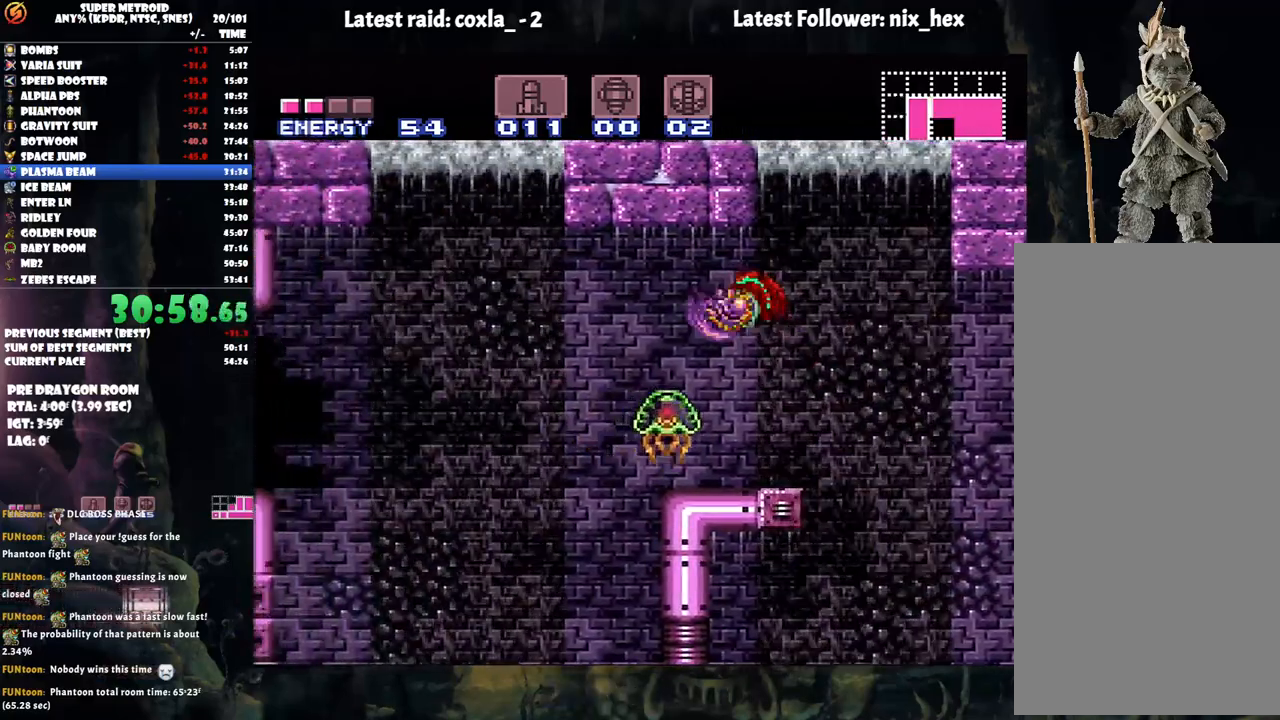
{"buttons": ["DPAD_LEFT"], "events": []}
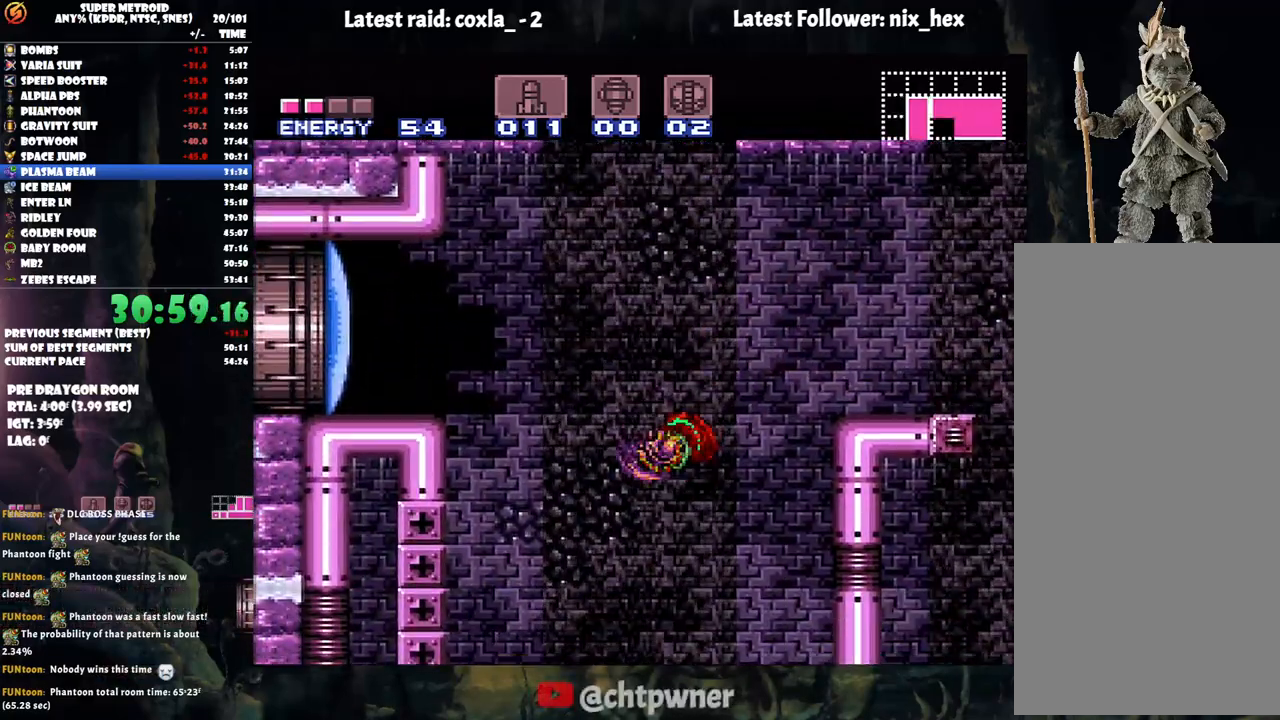
{"buttons": ["Y", "DPAD_LEFT"], "events": [[50, "B", "down"], [233, "B", "up"], [467, "Y", "down"]]}
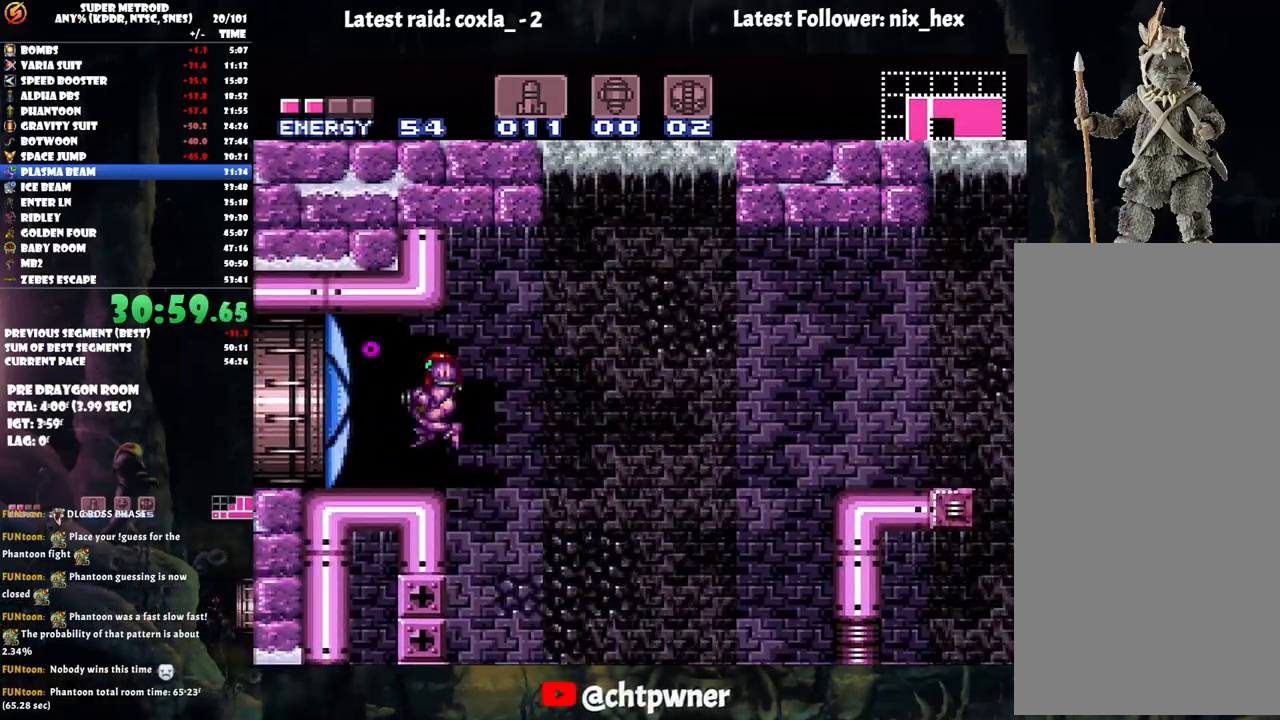
{"buttons": ["A", "DPAD_LEFT"], "events": [[17, "Y", "up"], [100, "DPAD_LEFT", "up"], [167, "A", "down"], [233, "DPAD_LEFT", "down"]]}
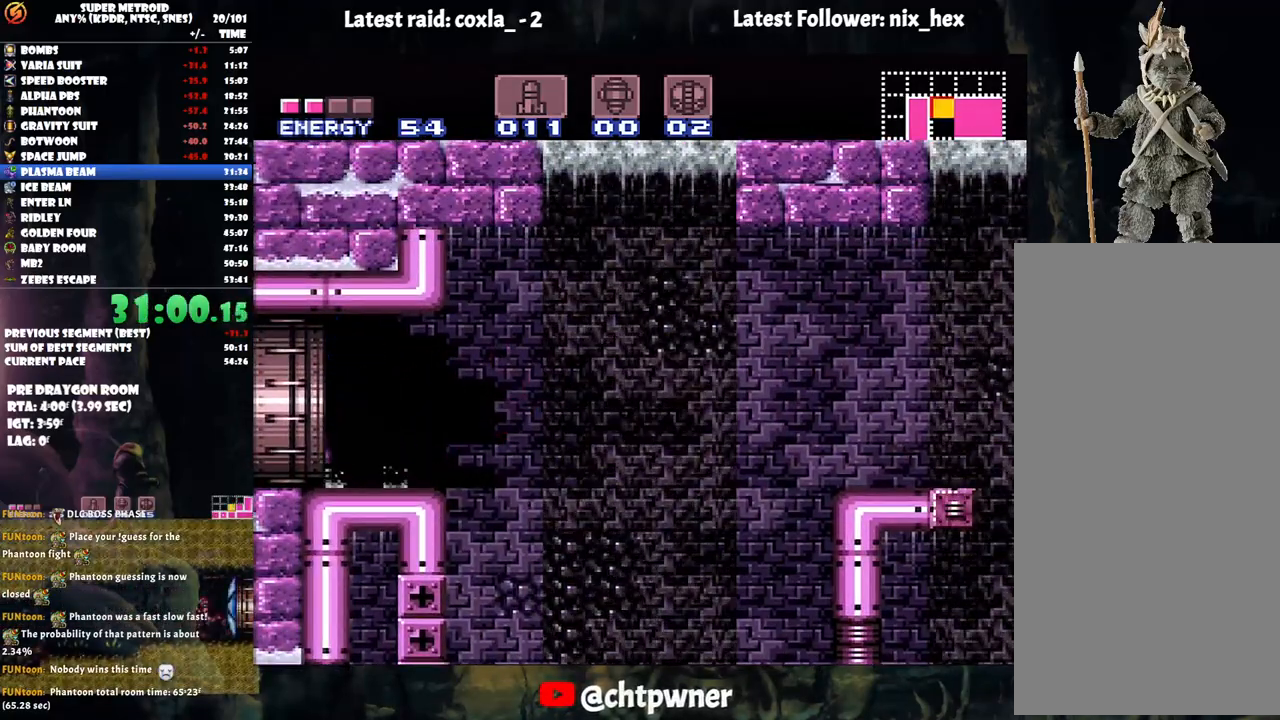
{"buttons": ["A", "DPAD_LEFT"], "events": []}
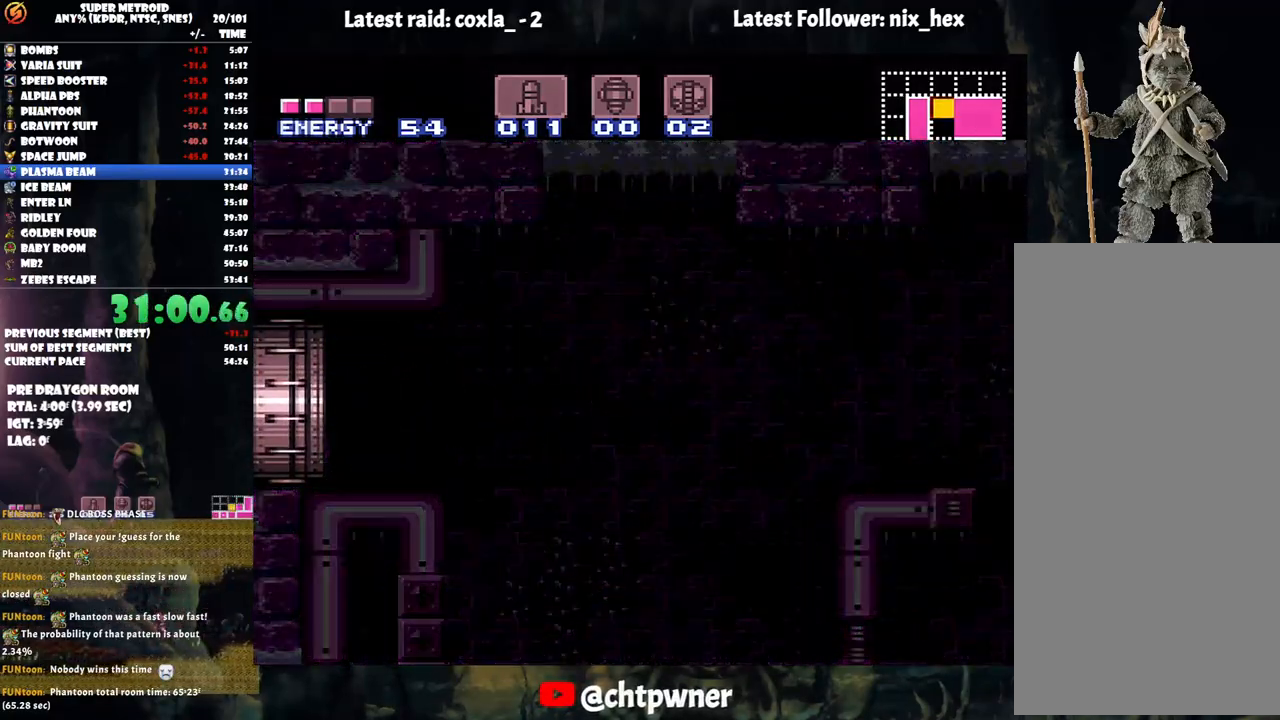
{"buttons": ["A", "DPAD_LEFT"], "events": []}
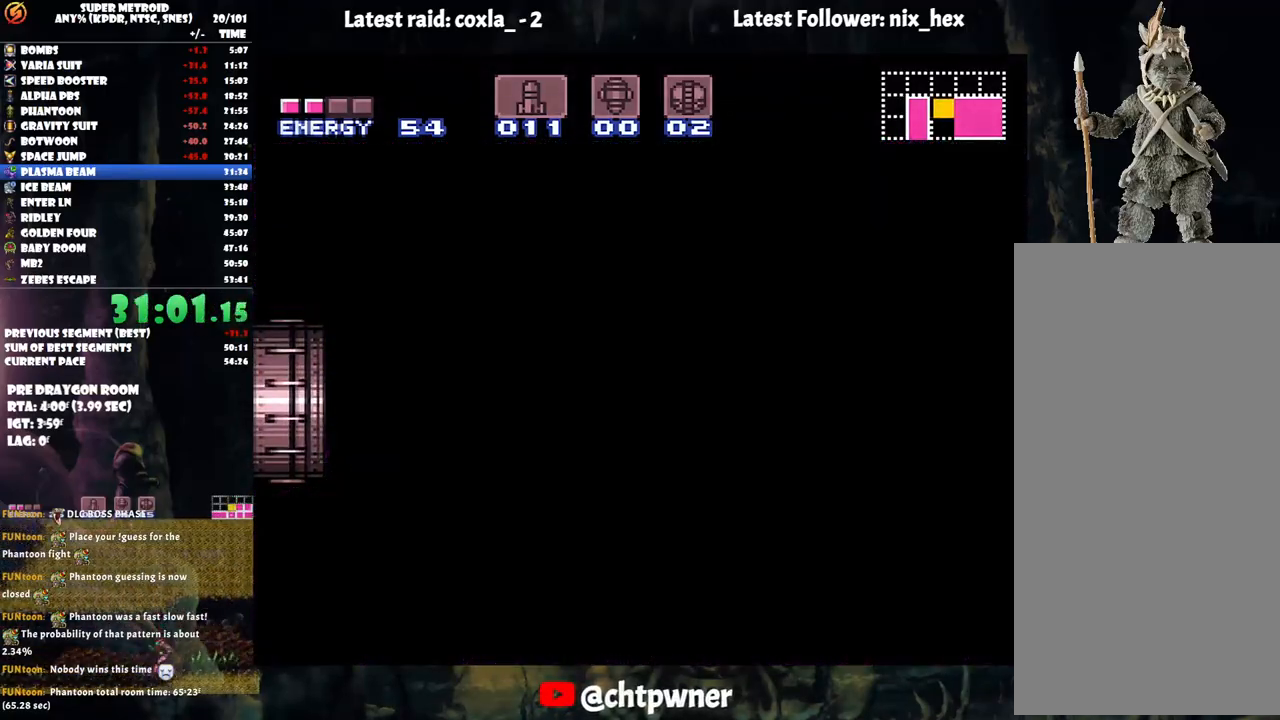
{"buttons": ["A", "DPAD_LEFT"], "events": [[33, "A", "up"], [33, "DPAD_LEFT", "up"], [50, "A", "down"], [50, "DPAD_LEFT", "down"]]}
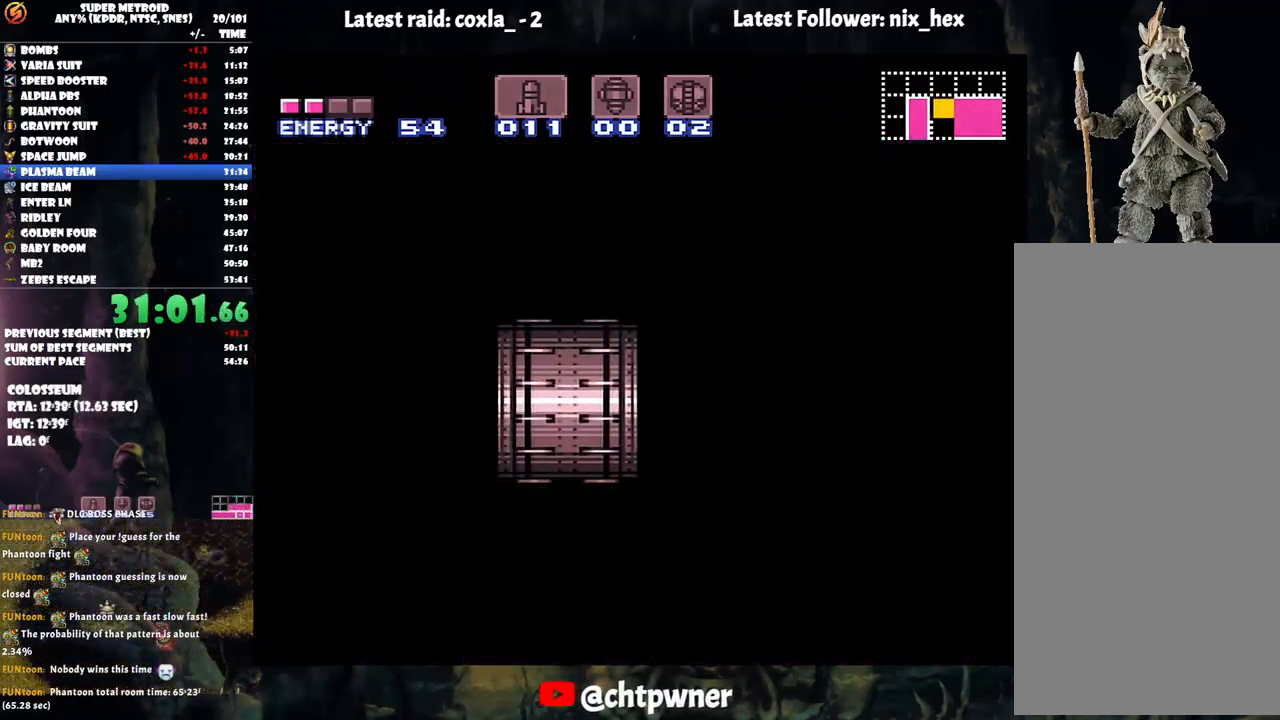
{"buttons": ["A", "DPAD_LEFT"], "events": []}
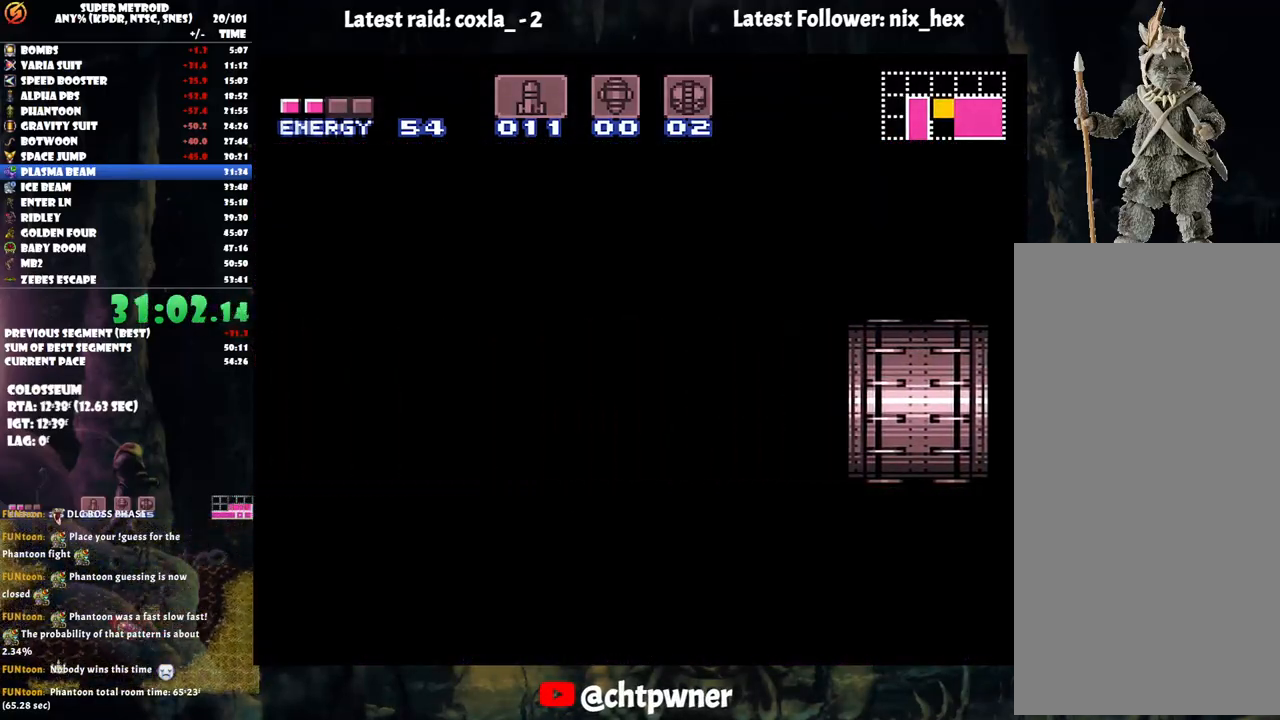
{"buttons": ["A", "DPAD_LEFT"], "events": []}
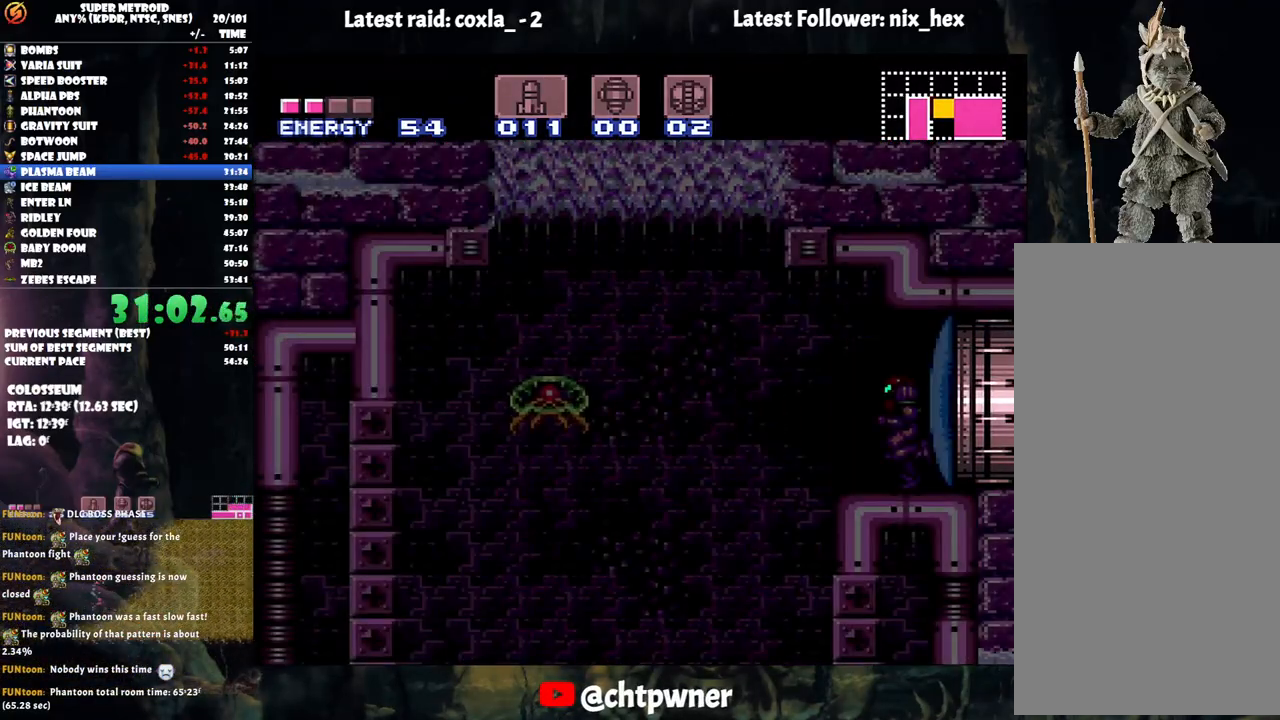
{"buttons": ["A", "DPAD_LEFT"], "events": []}
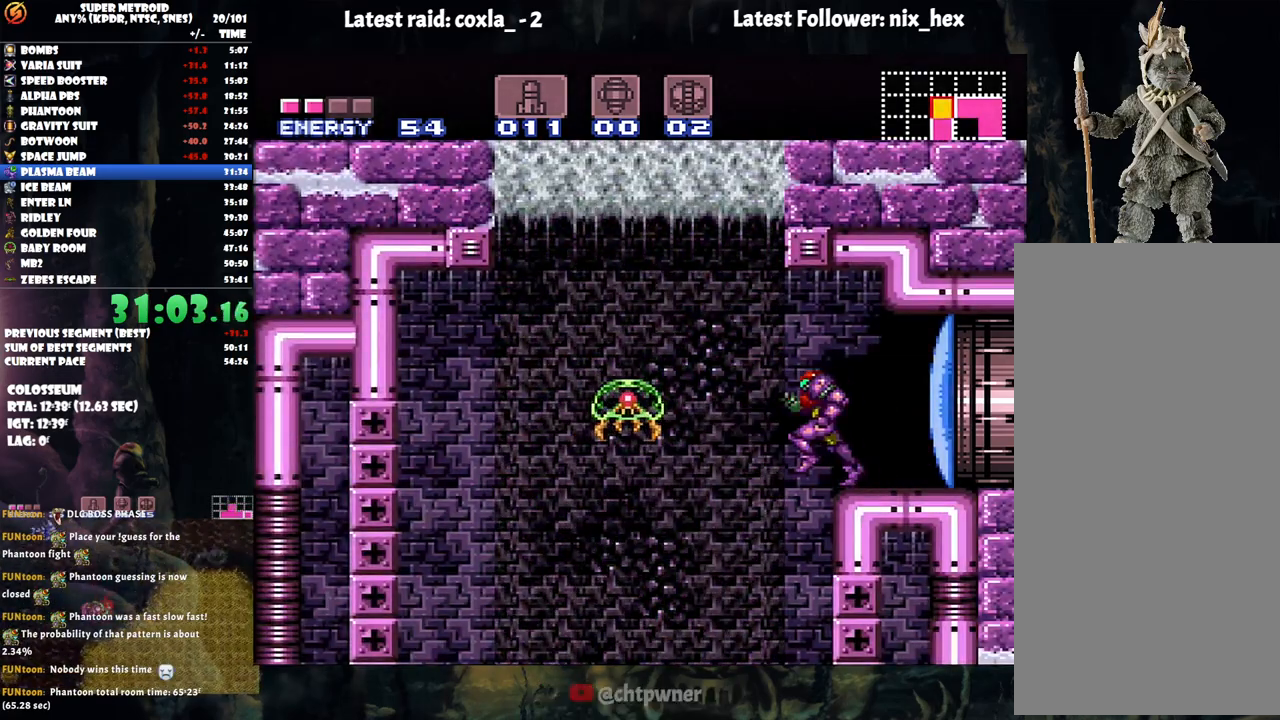
{"buttons": ["A", "L1", "DPAD_LEFT"], "events": [[183, "L1", "down"]]}
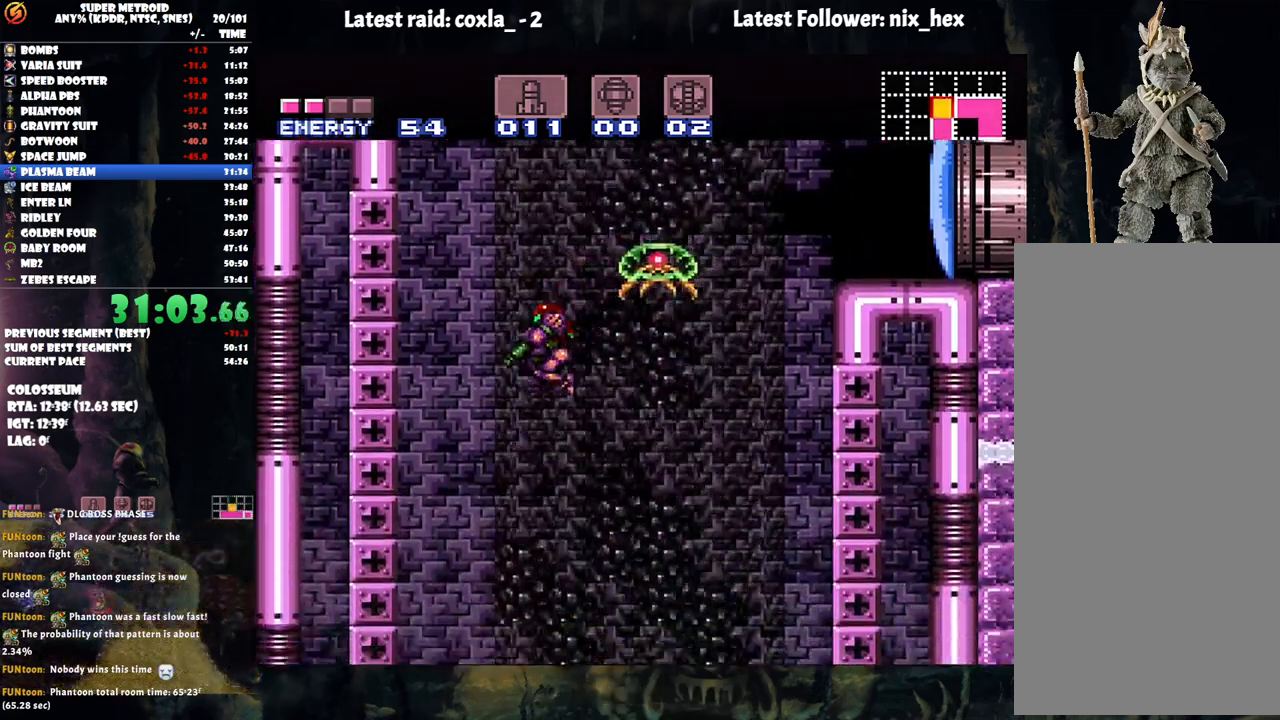
{"buttons": ["A", "L1", "DPAD_LEFT"], "events": []}
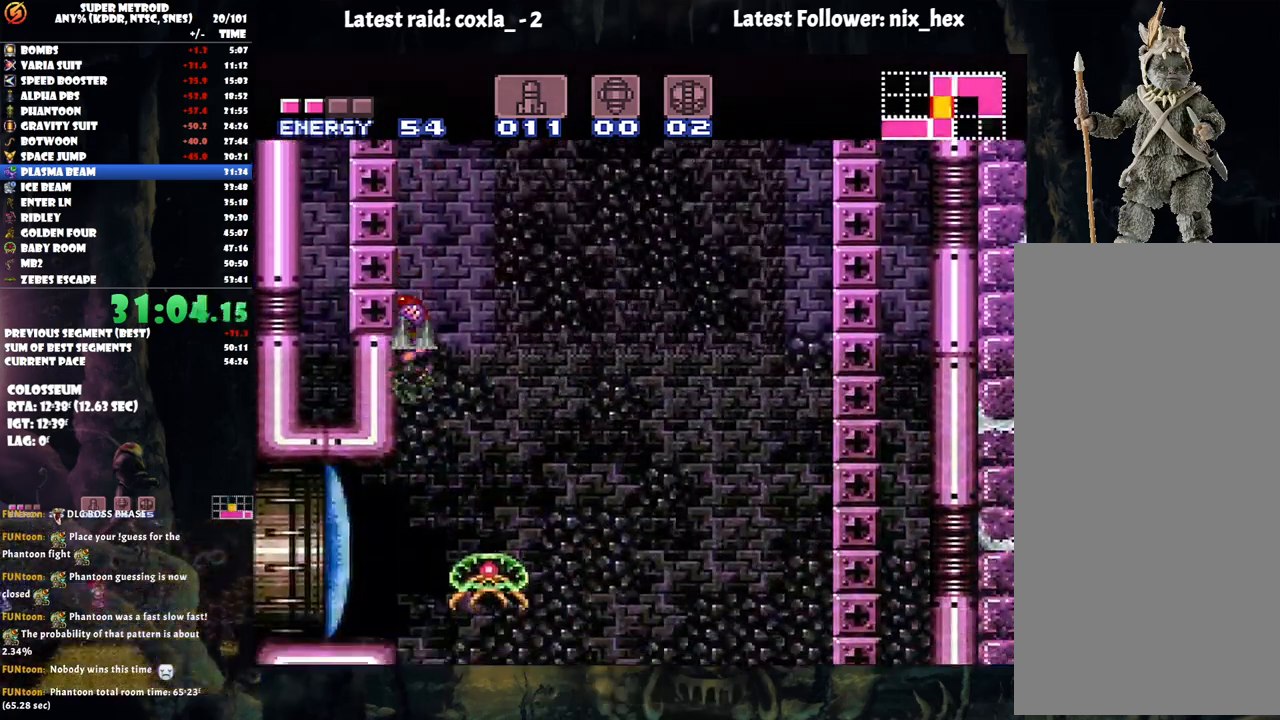
{"buttons": ["A", "DPAD_LEFT"], "events": [[150, "Y", "down"], [250, "Y", "up"], [433, "DPAD_LEFT", "up"], [433, "L1", "up"], [483, "DPAD_LEFT", "down"]]}
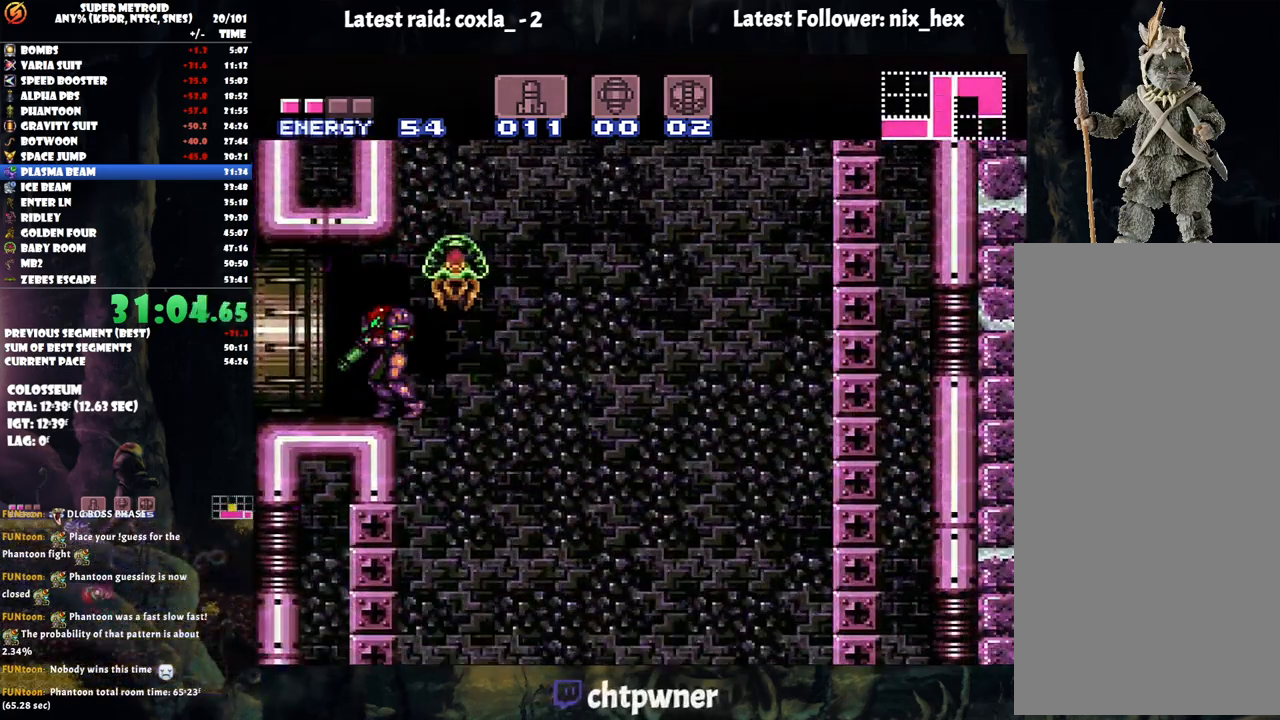
{"buttons": ["A", "DPAD_LEFT"], "events": []}
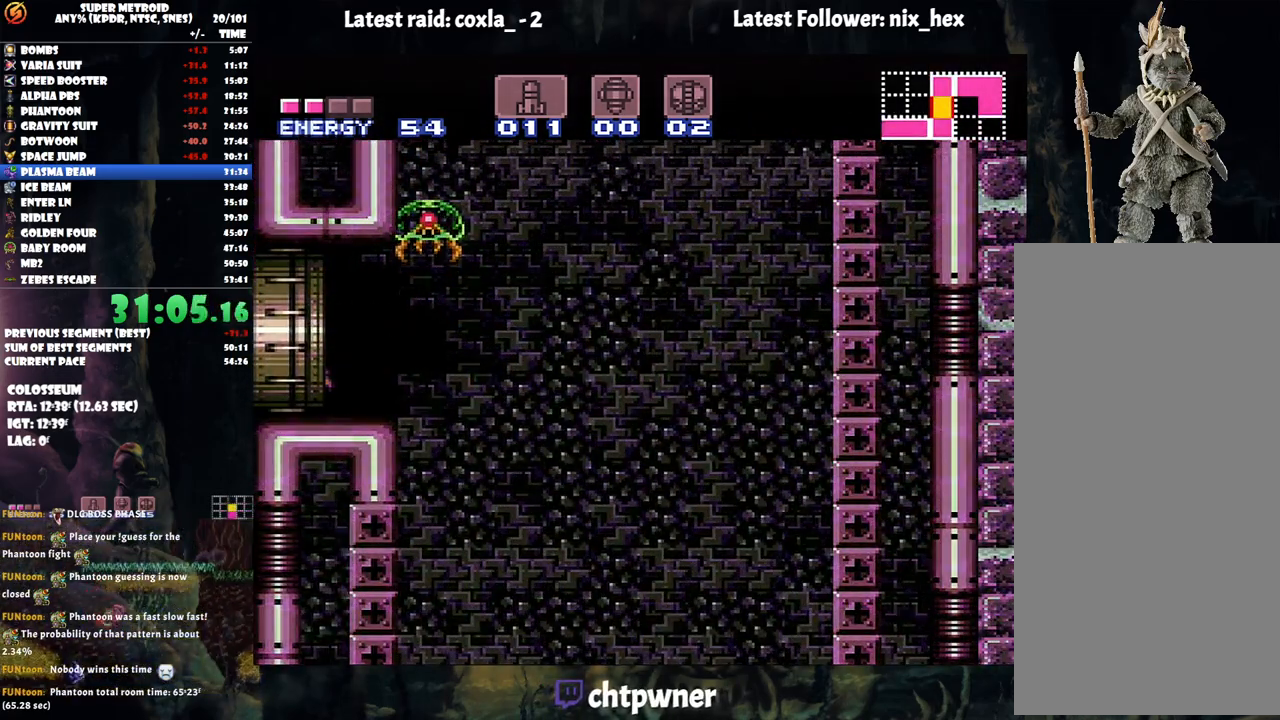
{"buttons": ["DPAD_LEFT"], "events": [[200, "A", "up"]]}
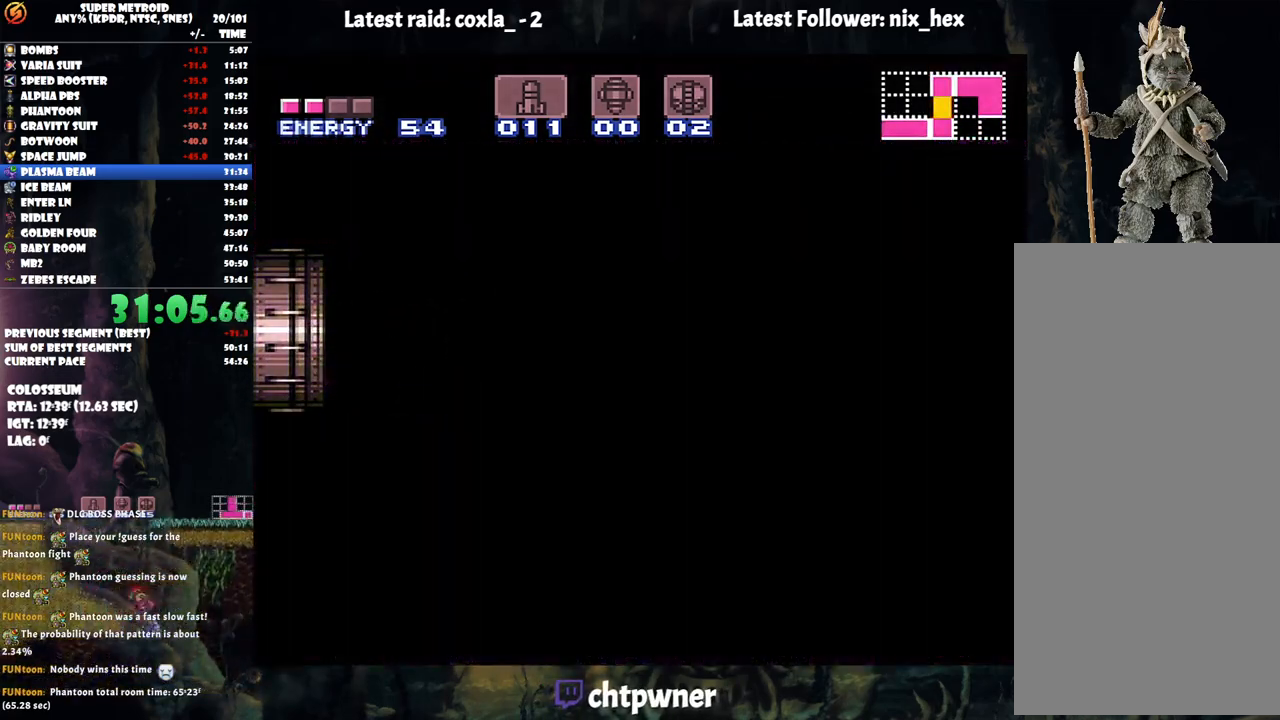
{"buttons": ["DPAD_LEFT"], "events": []}
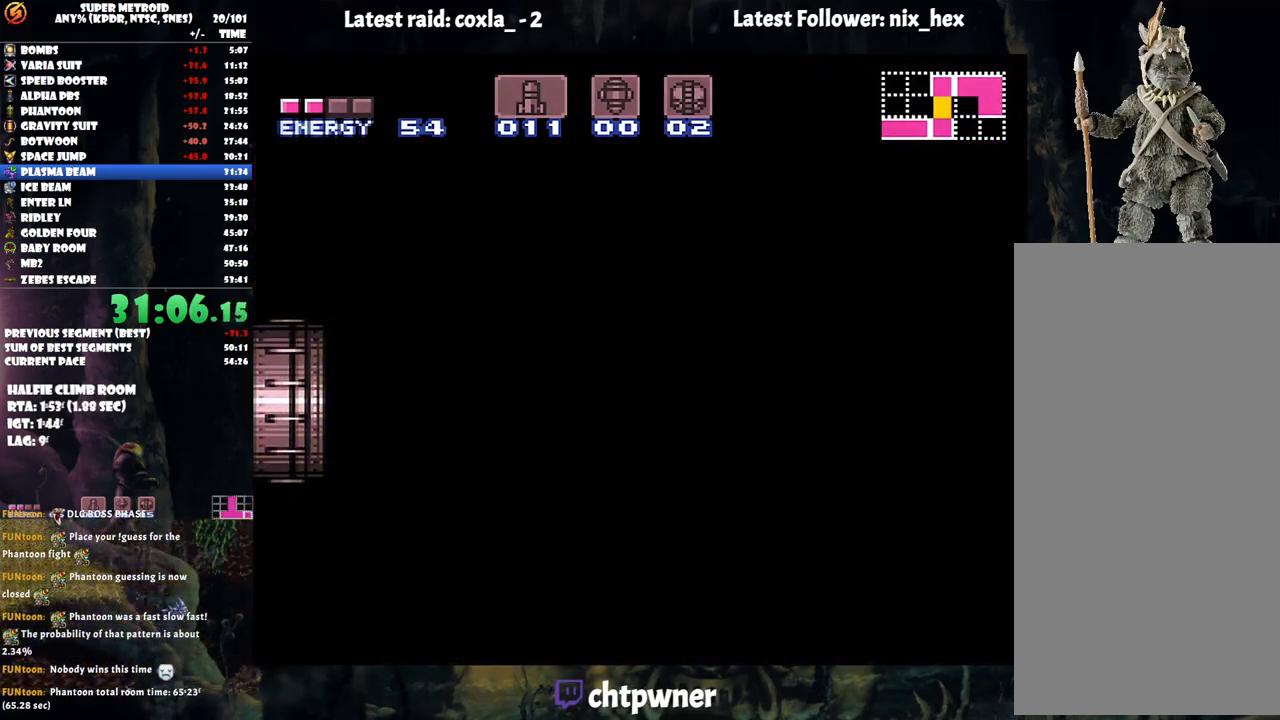
{"buttons": ["DPAD_LEFT"], "events": [[333, "DPAD_LEFT", "up"], [350, "DPAD_LEFT", "down"]]}
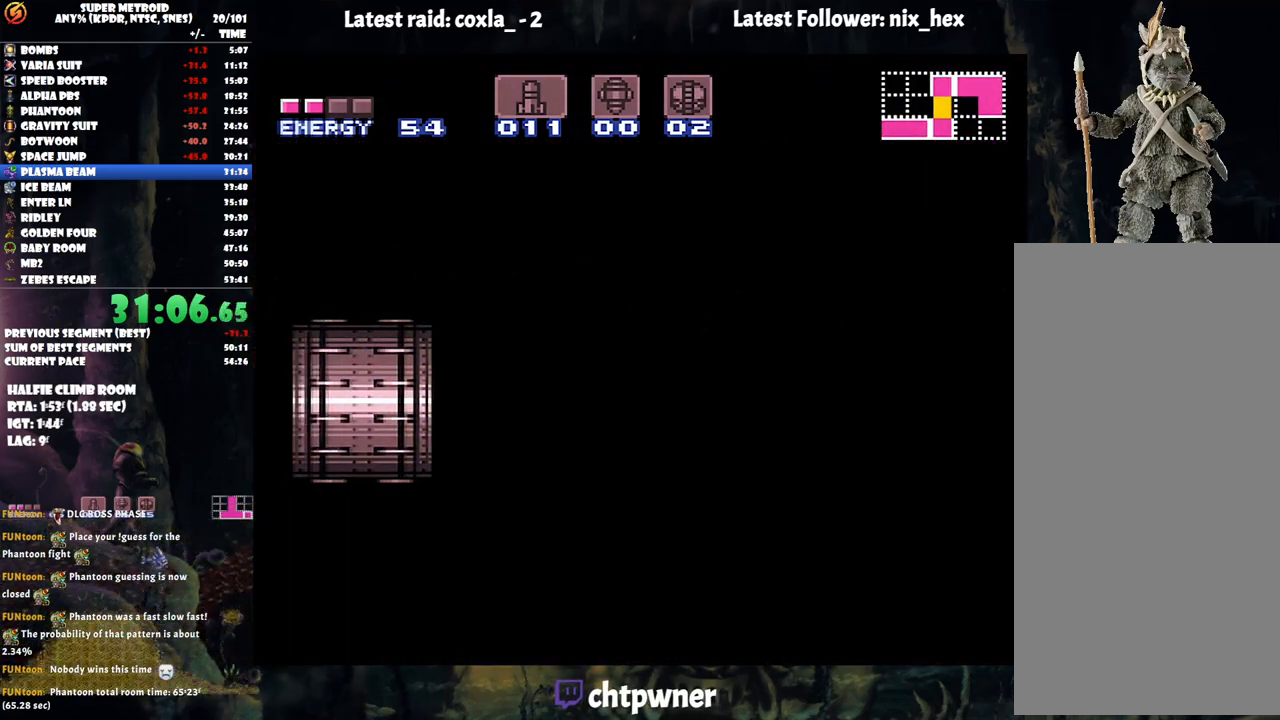
{"buttons": ["DPAD_LEFT"], "events": []}
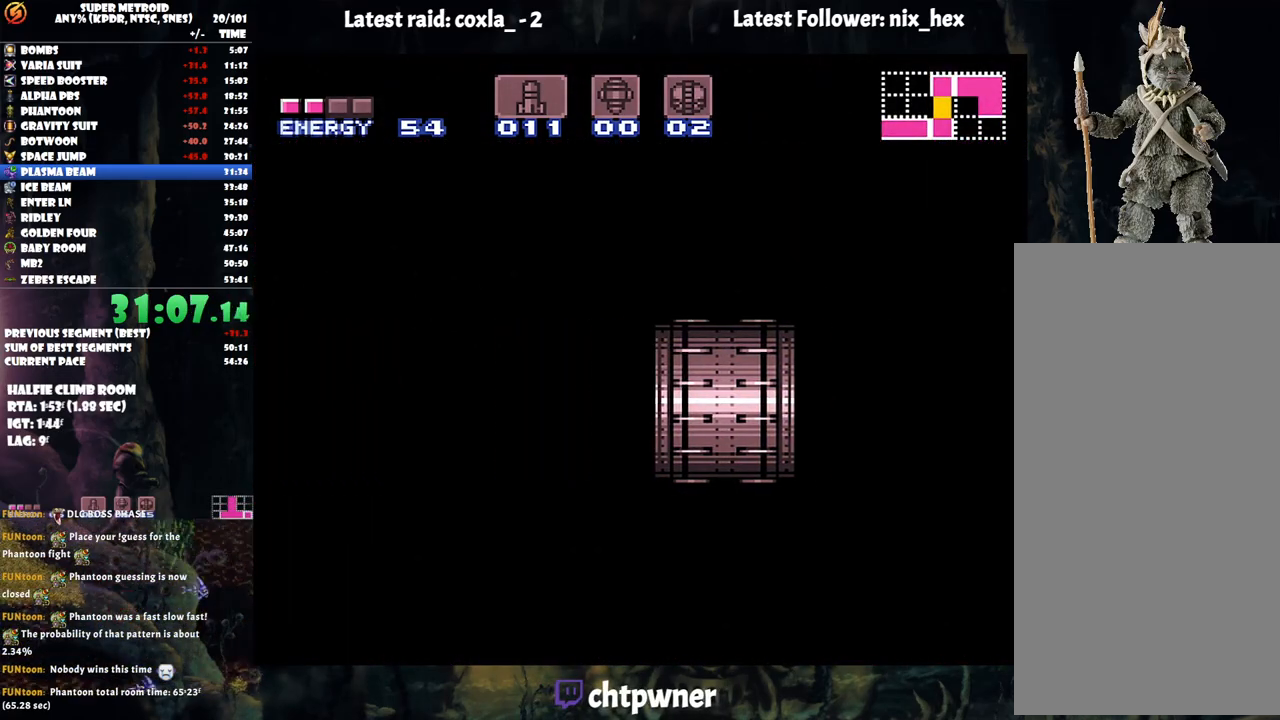
{"buttons": ["DPAD_LEFT"], "events": []}
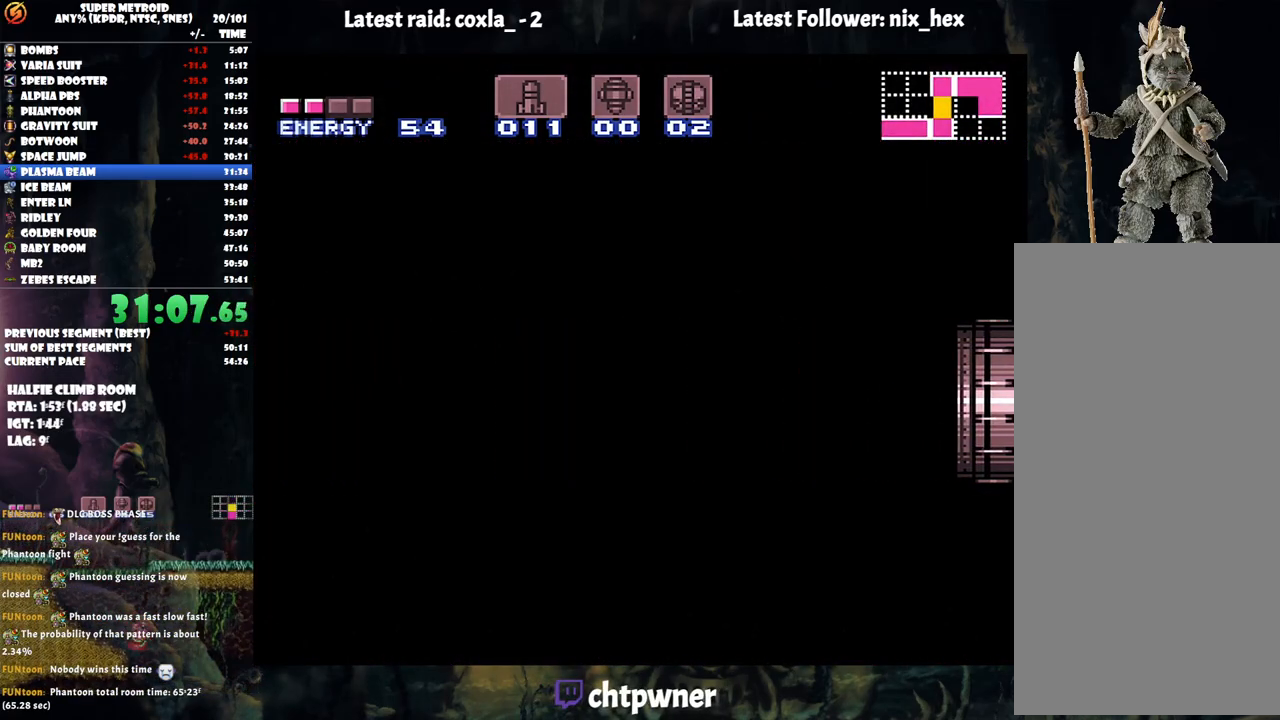
{"buttons": ["DPAD_LEFT"], "events": []}
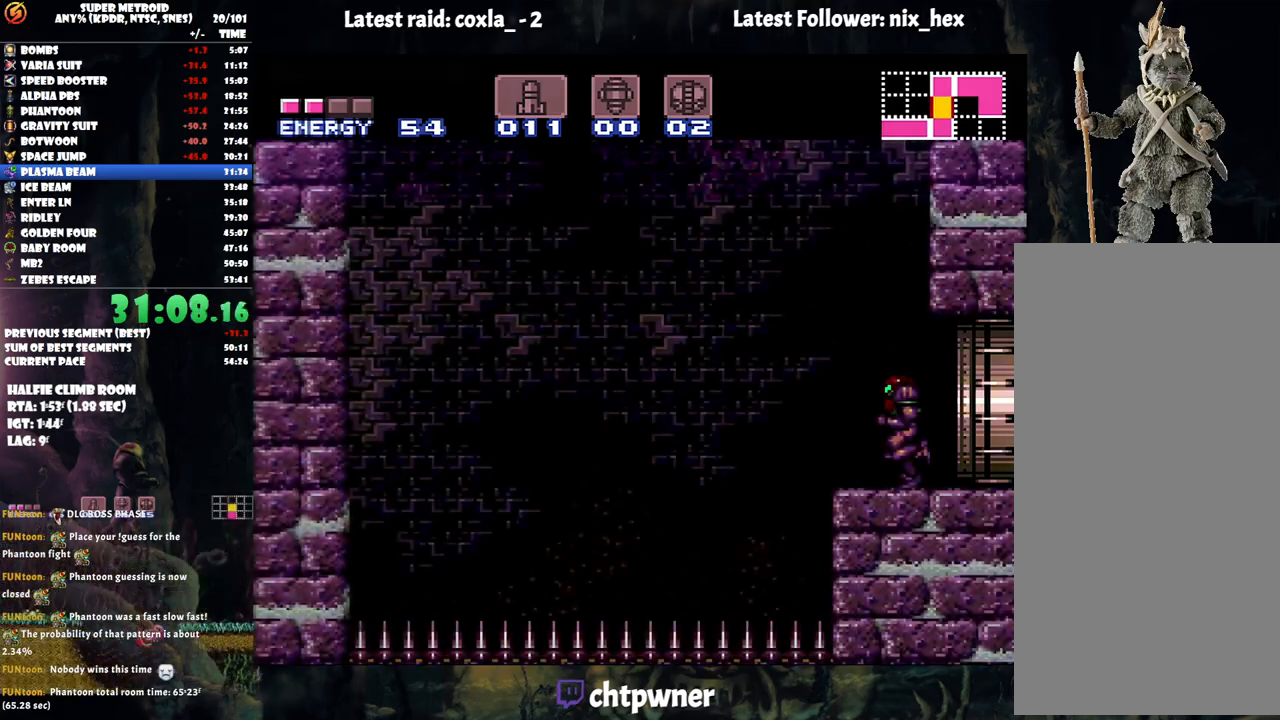
{"buttons": ["B", "DPAD_LEFT"], "events": [[217, "B", "down"]]}
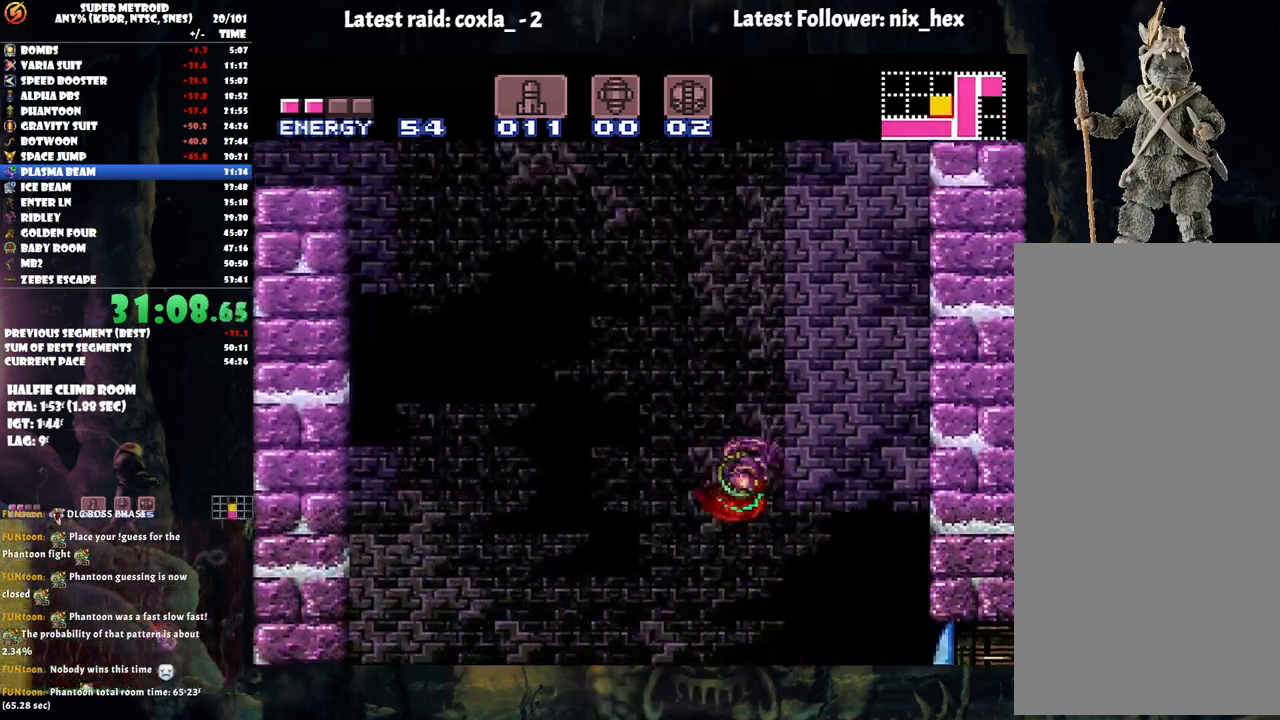
{"buttons": ["B", "DPAD_LEFT"], "events": [[67, "B", "up"], [400, "B", "down"]]}
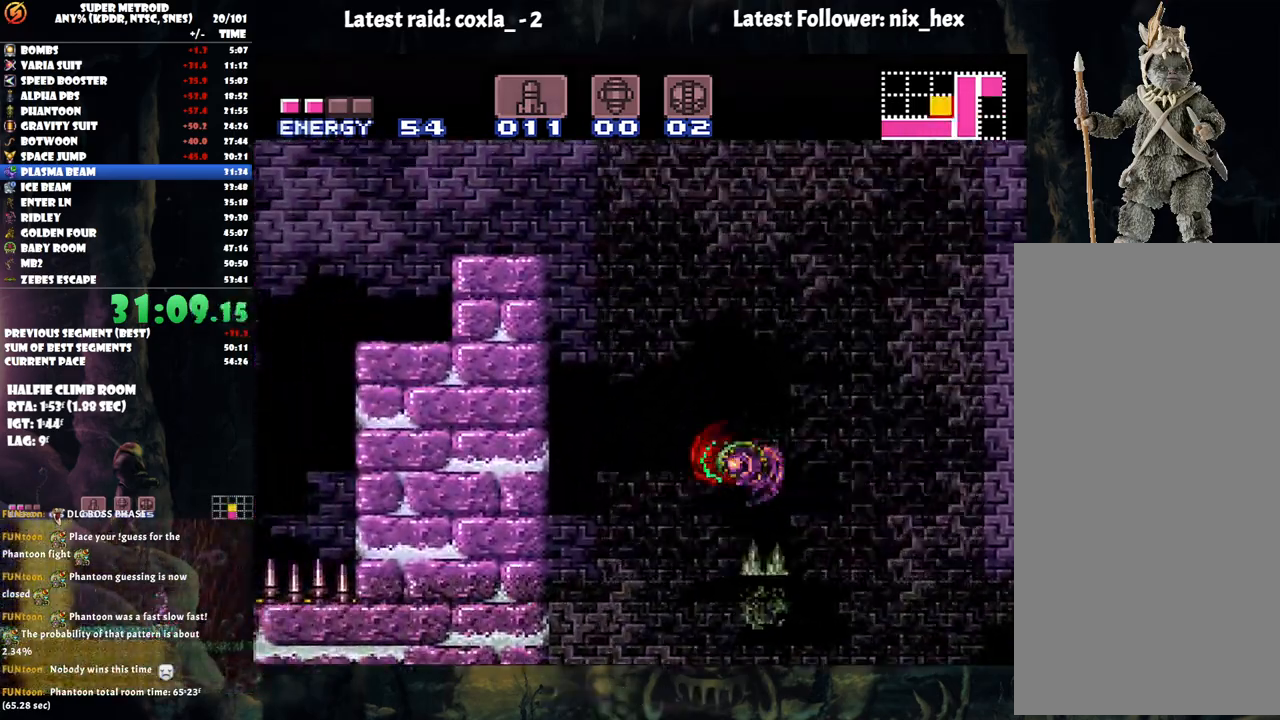
{"buttons": ["B", "L1", "DPAD_LEFT"], "events": [[417, "L1", "down"]]}
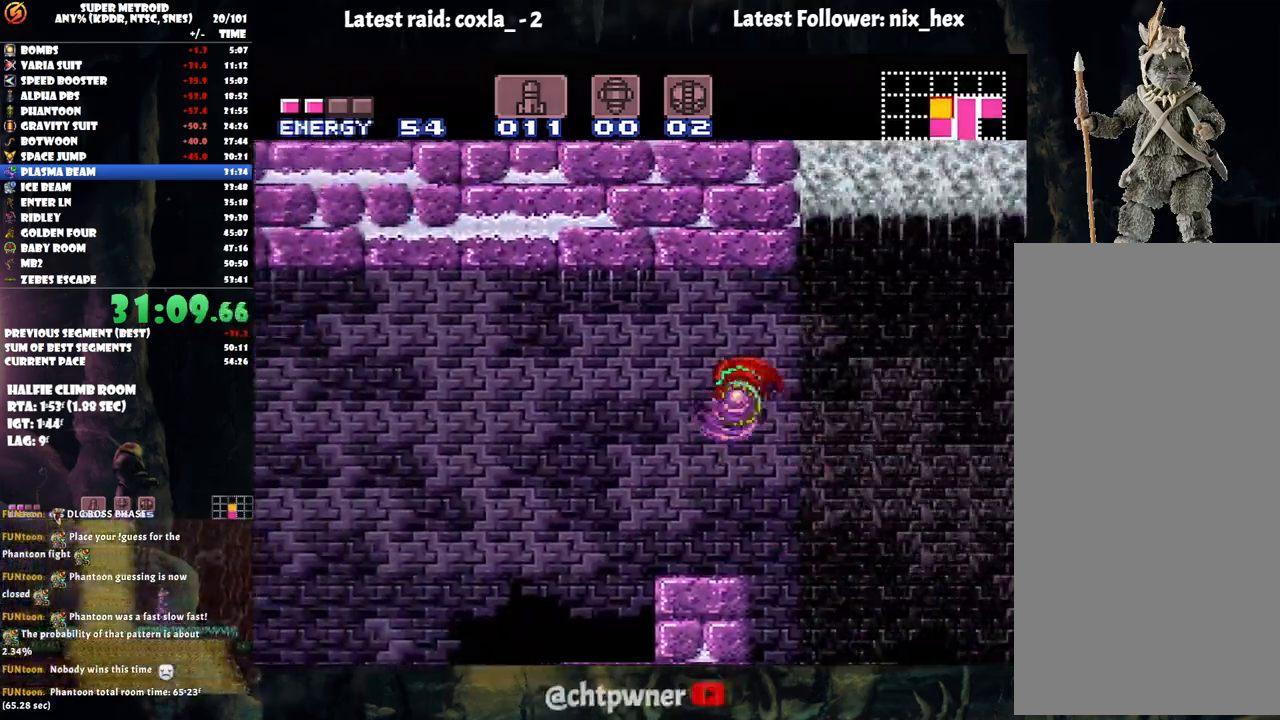
{"buttons": ["L1", "DPAD_LEFT"], "events": [[67, "B", "up"]]}